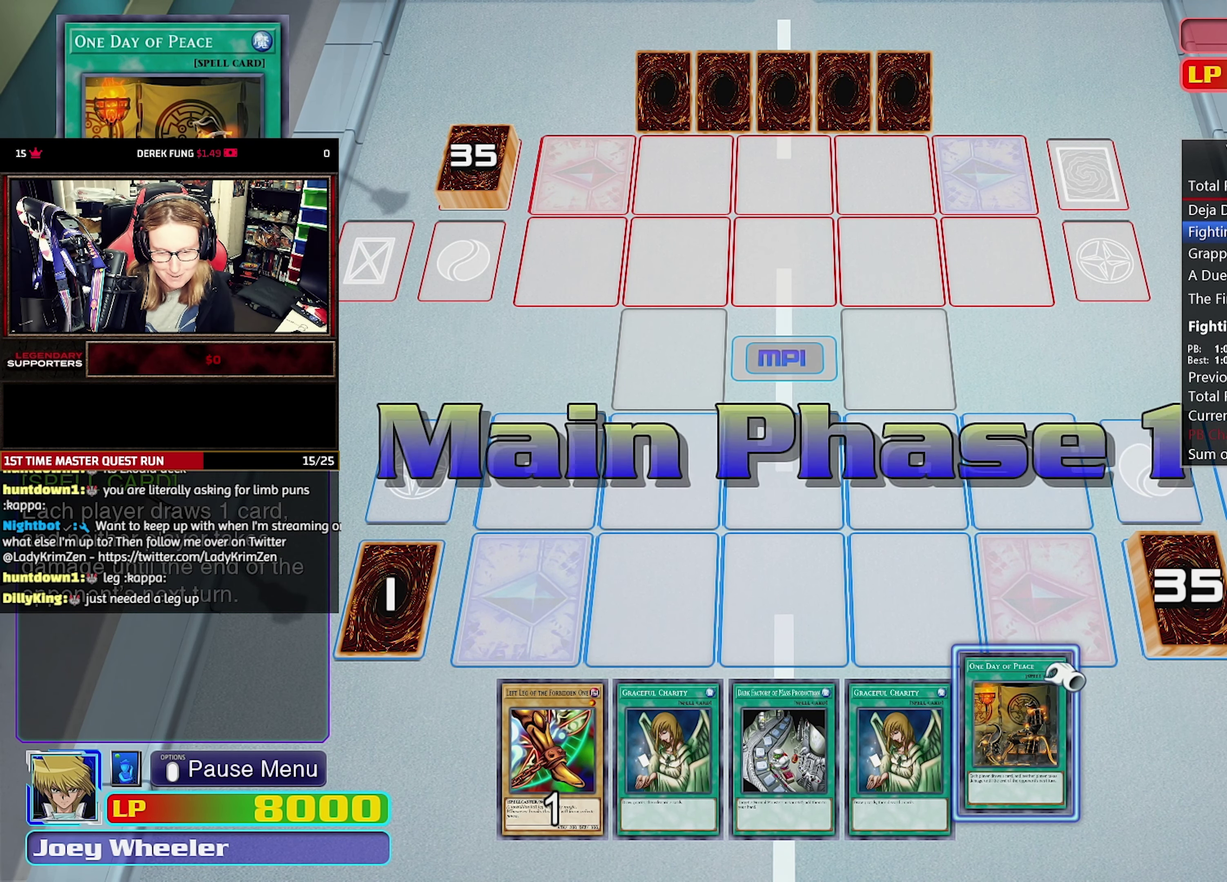
Gameplay with a controller (PlayStation layout); each line is a JSON object with the inputs held at the frame after it. "events" lists button and stick changes between this image and that frame as [ms after this image, input, new state], when the widget could be followed in between. Not read: L3 R3.
{"buttons": ["CROSS"], "events": [[17, "CROSS", "down"], [100, "CROSS", "up"], [150, "CROSS", "down"], [267, "CROSS", "up"], [333, "CROSS", "down"], [417, "CROSS", "up"], [483, "CROSS", "down"]]}
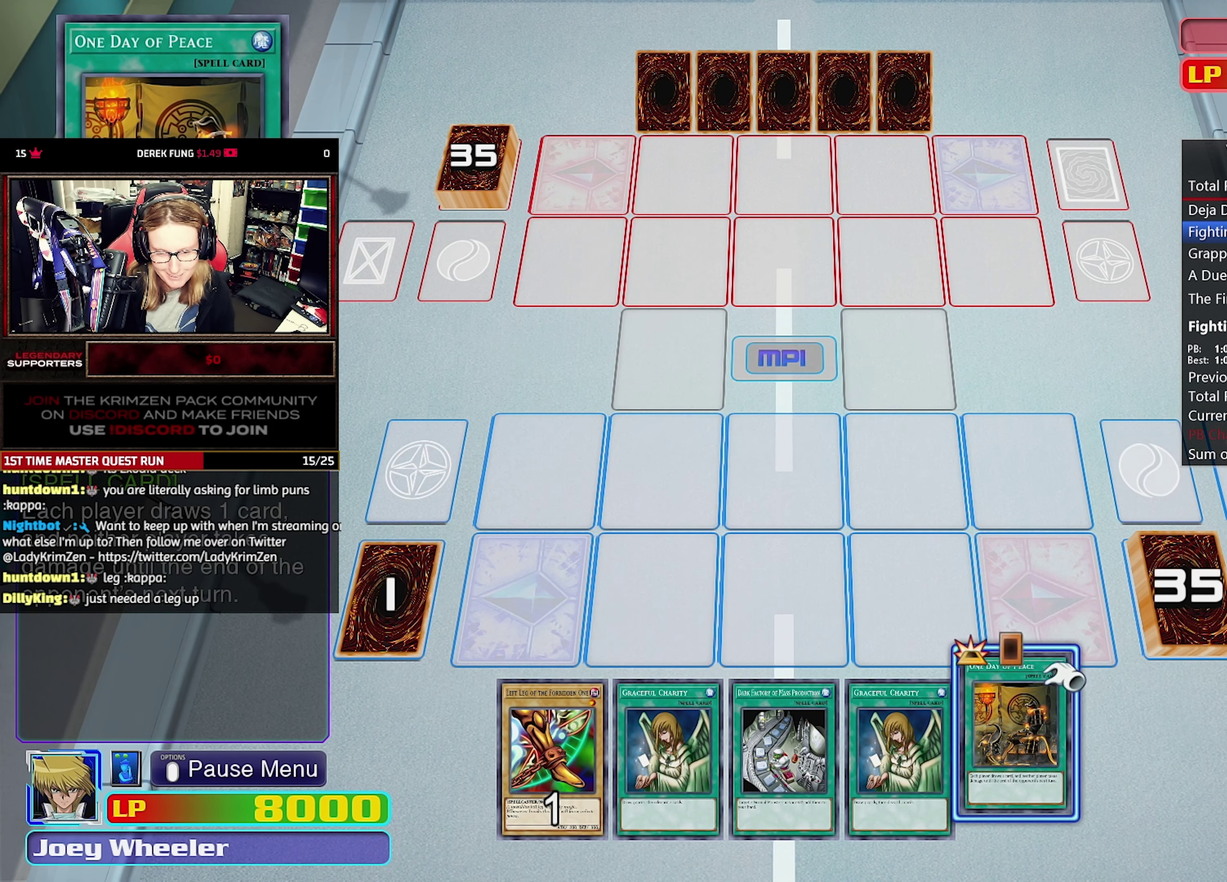
{"buttons": ["CROSS"], "events": [[83, "CROSS", "up"], [133, "CROSS", "down"], [233, "CROSS", "up"], [283, "CROSS", "down"], [383, "CROSS", "up"], [433, "CROSS", "down"]]}
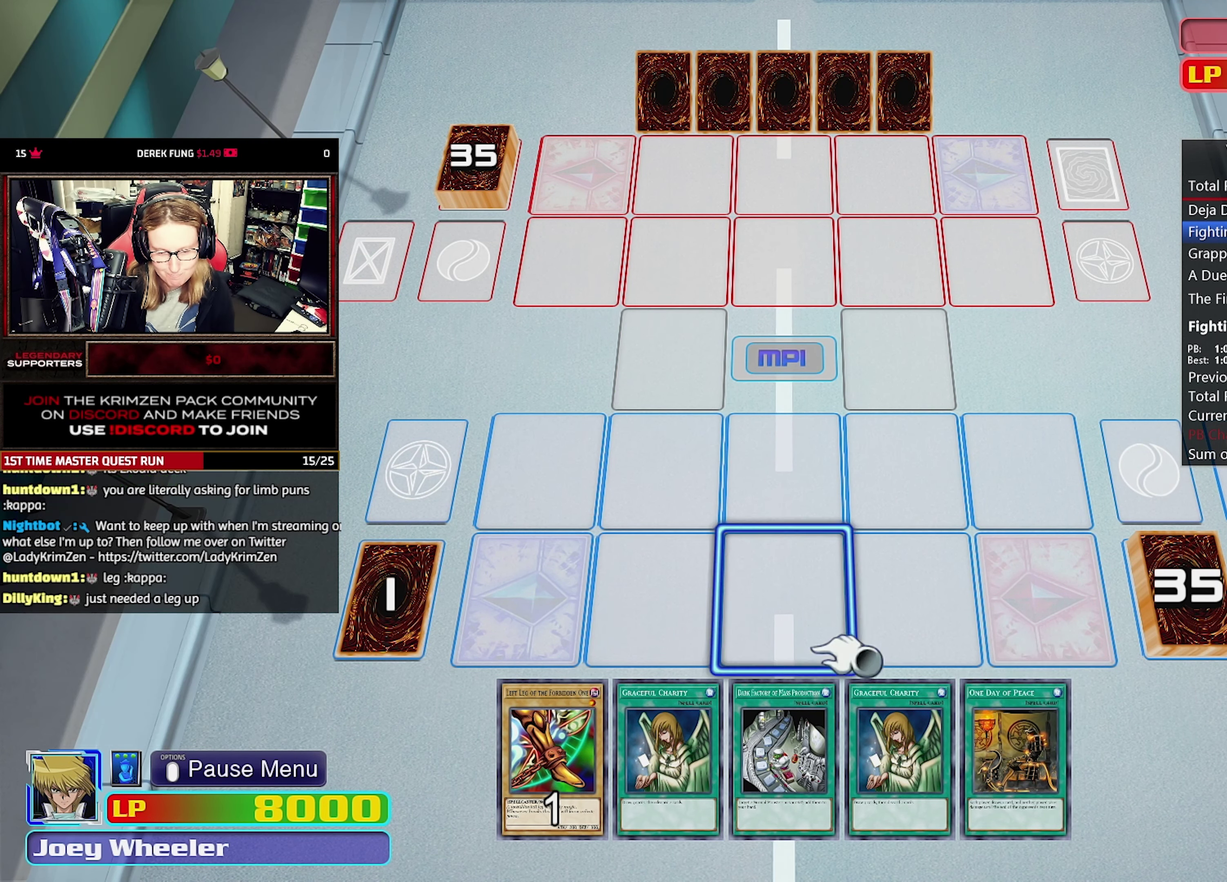
{"buttons": [], "events": [[33, "CROSS", "up"], [100, "CROSS", "down"], [200, "CROSS", "up"], [267, "CROSS", "down"], [450, "CROSS", "up"]]}
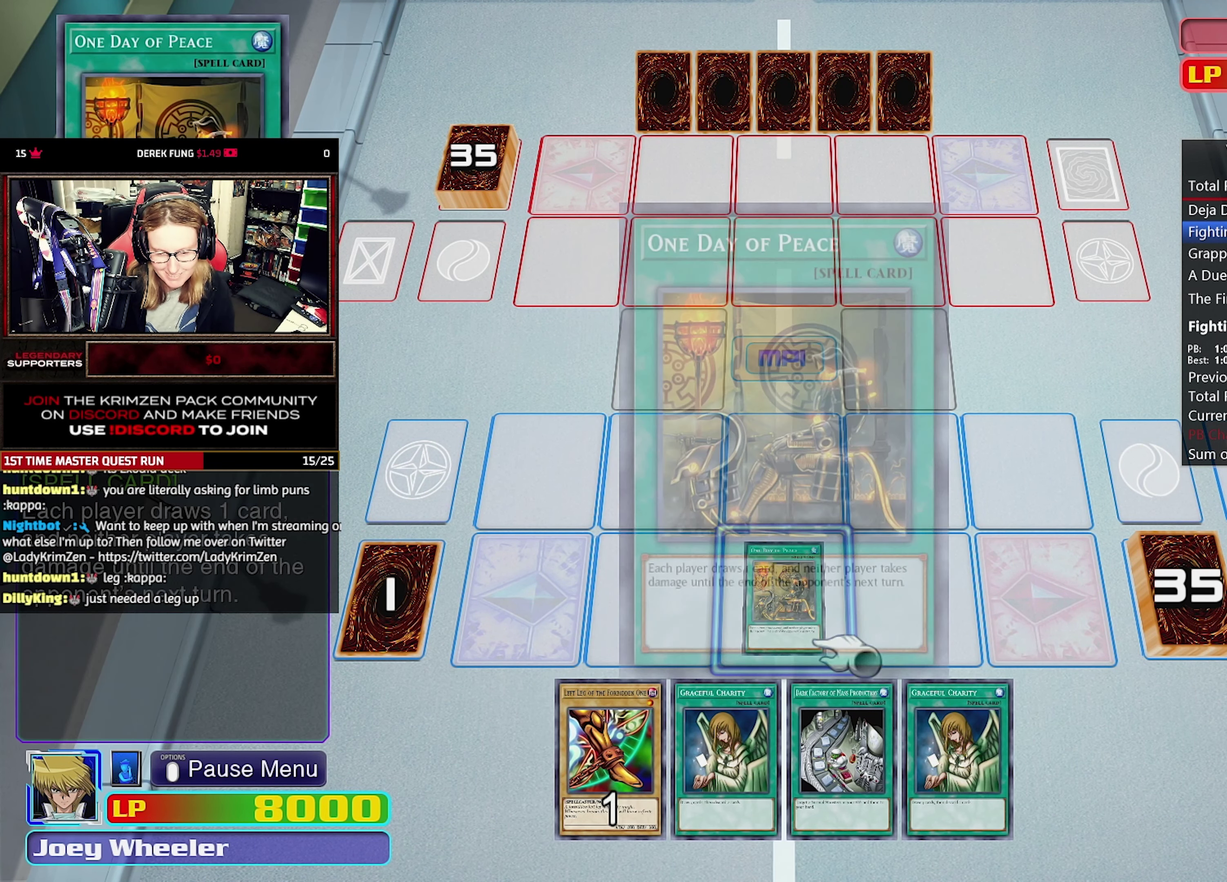
{"buttons": [], "events": [[50, "CROSS", "down"], [167, "CROSS", "up"]]}
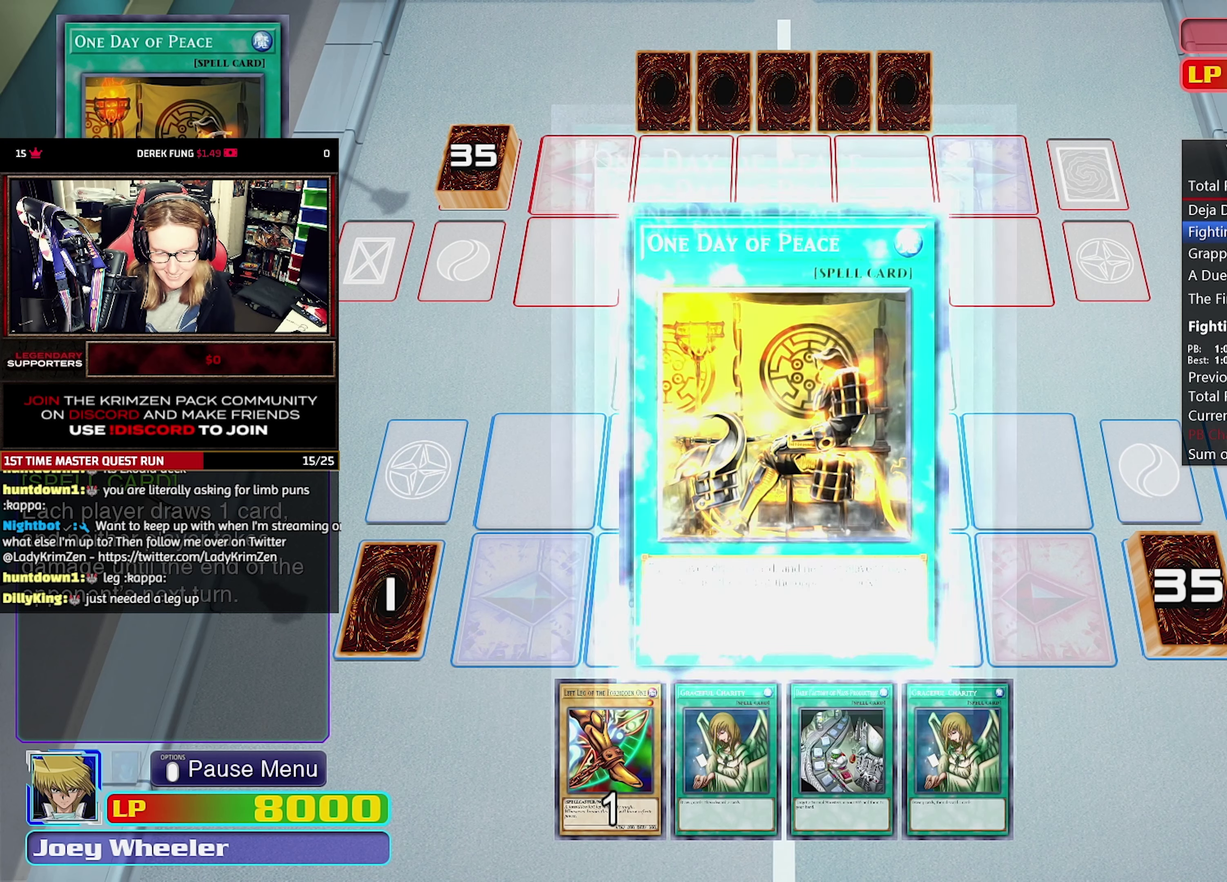
{"buttons": [], "events": []}
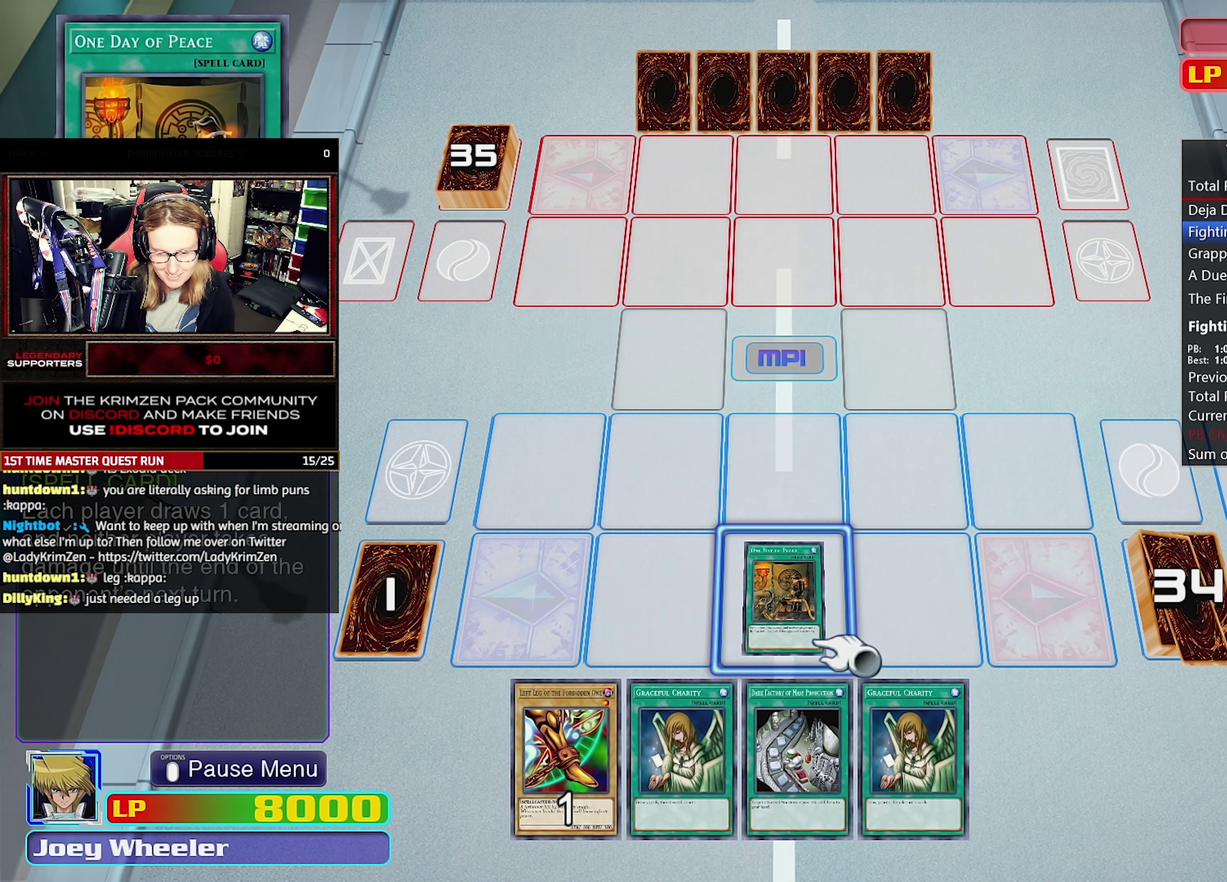
{"buttons": [], "events": []}
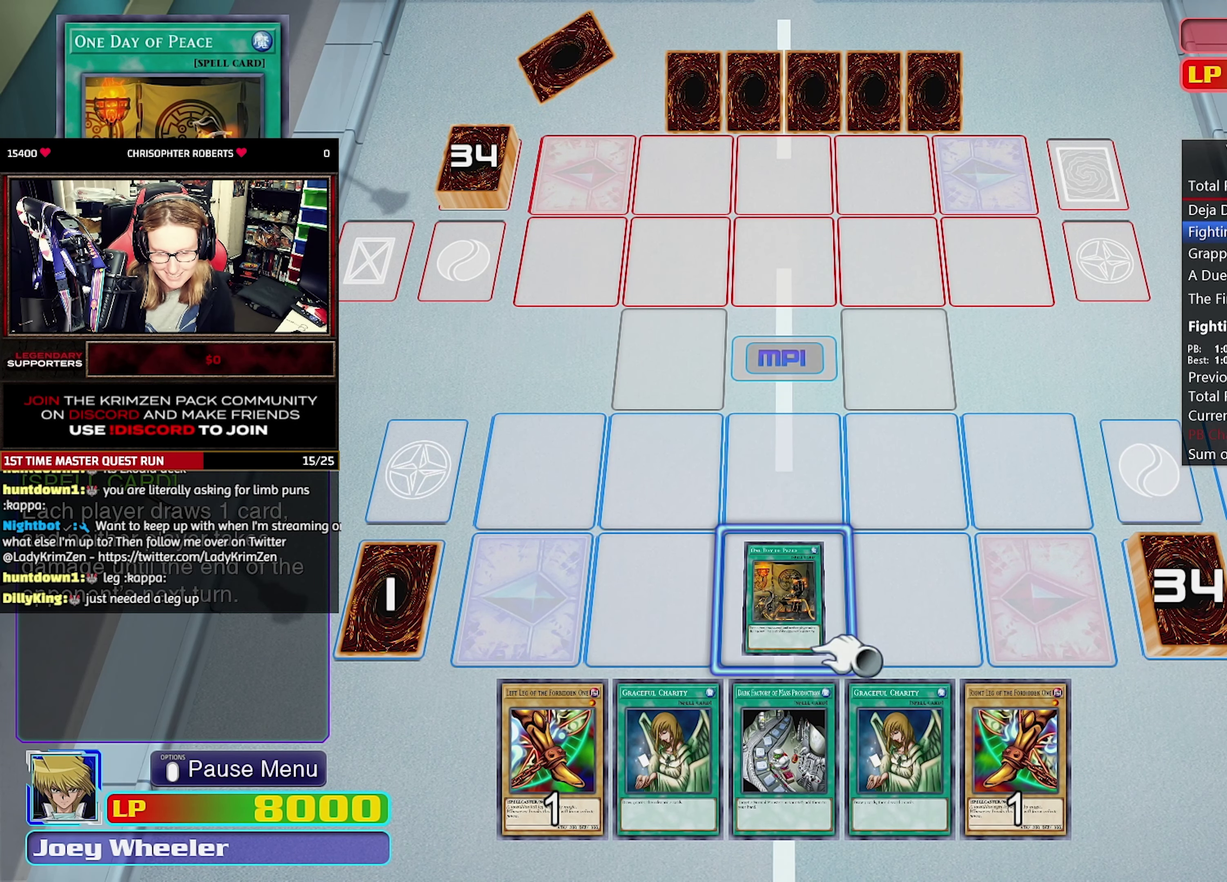
{"buttons": [], "events": [[183, "DPAD_DOWN", "down"], [317, "DPAD_DOWN", "up"]]}